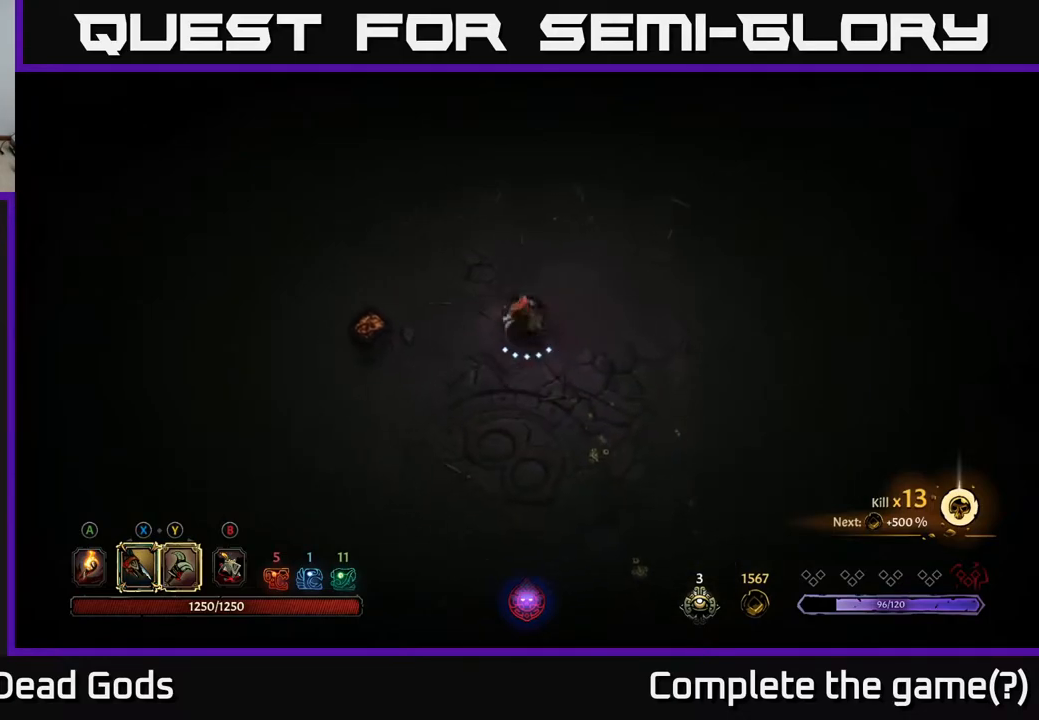
Gameplay with a controller (Xbox layout); each line is a JSON object with the inputs held at the frame after it. "events" lists button and stick changes between this image and that frame as [ms after this image, input, new state], when the widget could be followed in between.
{"buttons": ["A"], "left_stick": "left", "right_stick": "center", "events": [[283, "left_stick", "left"], [500, "A", "down"]]}
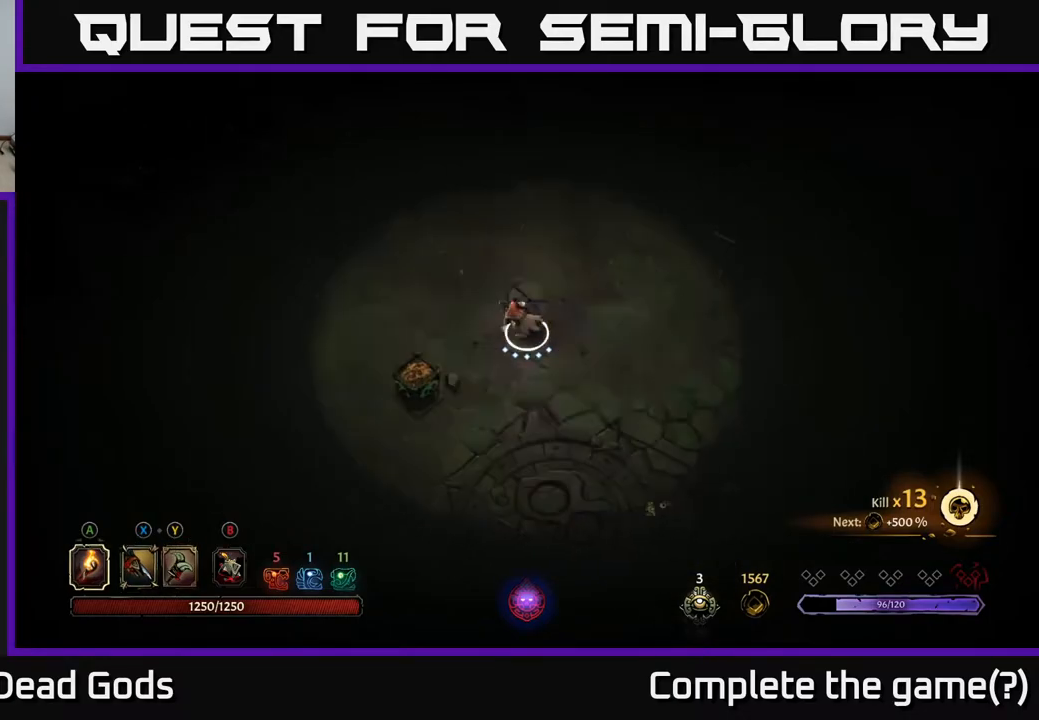
{"buttons": [], "left_stick": "left", "right_stick": "center", "events": [[117, "A", "up"]]}
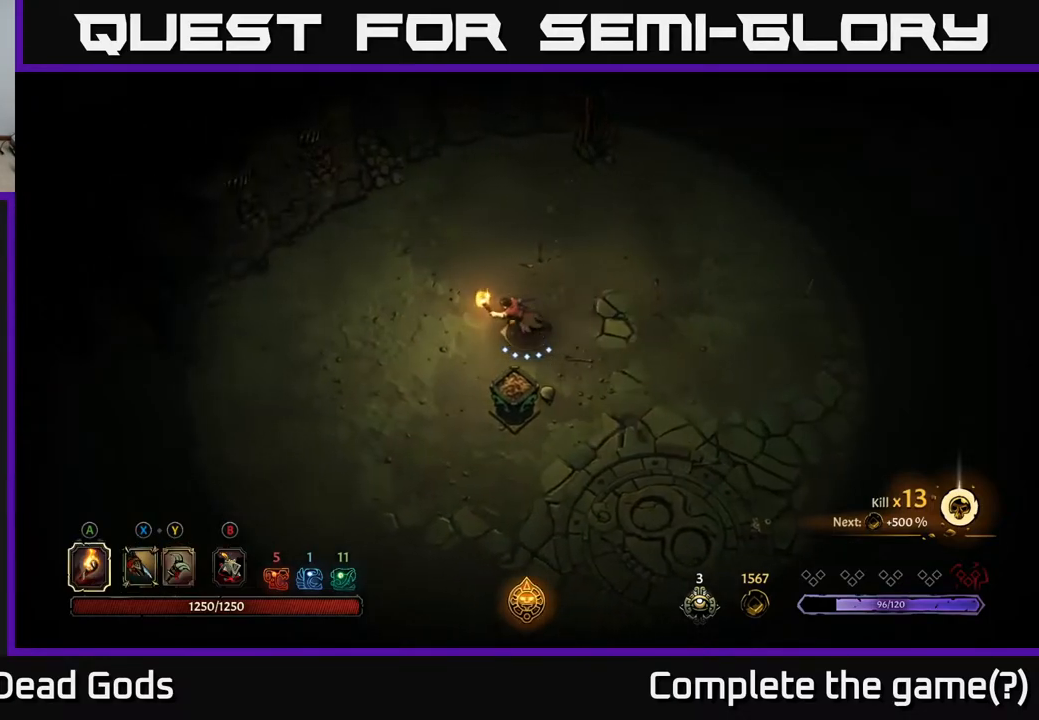
{"buttons": [], "left_stick": "down", "right_stick": "center", "events": [[217, "A", "down"], [217, "left_stick", "down"], [333, "A", "up"]]}
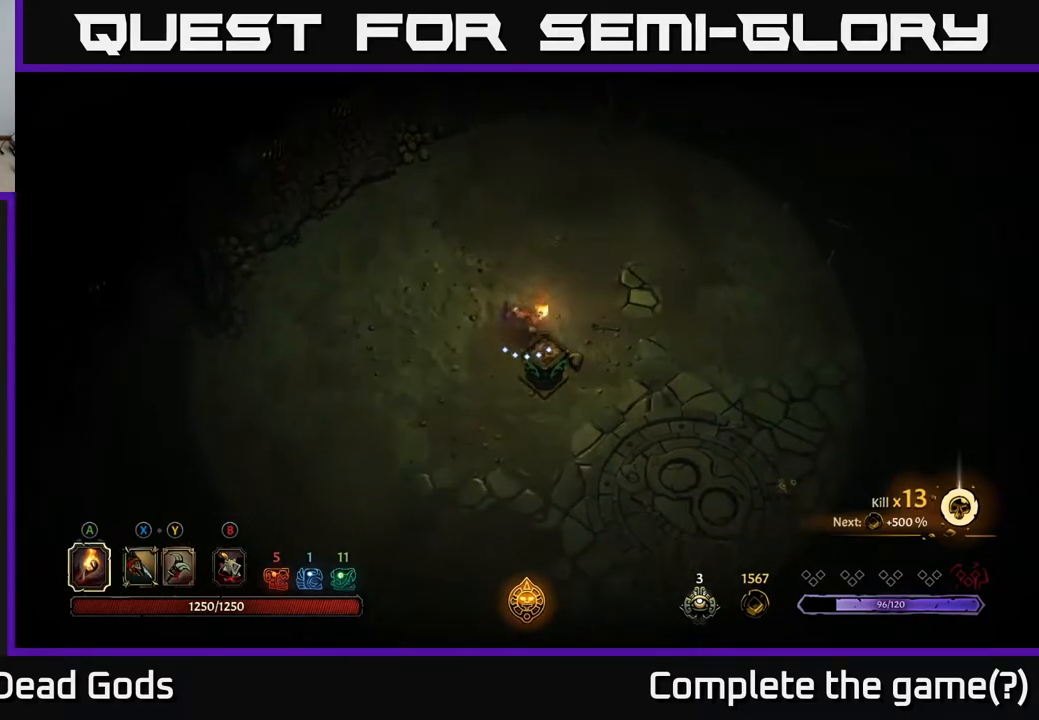
{"buttons": [], "left_stick": "left", "right_stick": "center", "events": [[83, "left_stick", "left"], [200, "left_stick", "down-left"], [350, "left_stick", "left"]]}
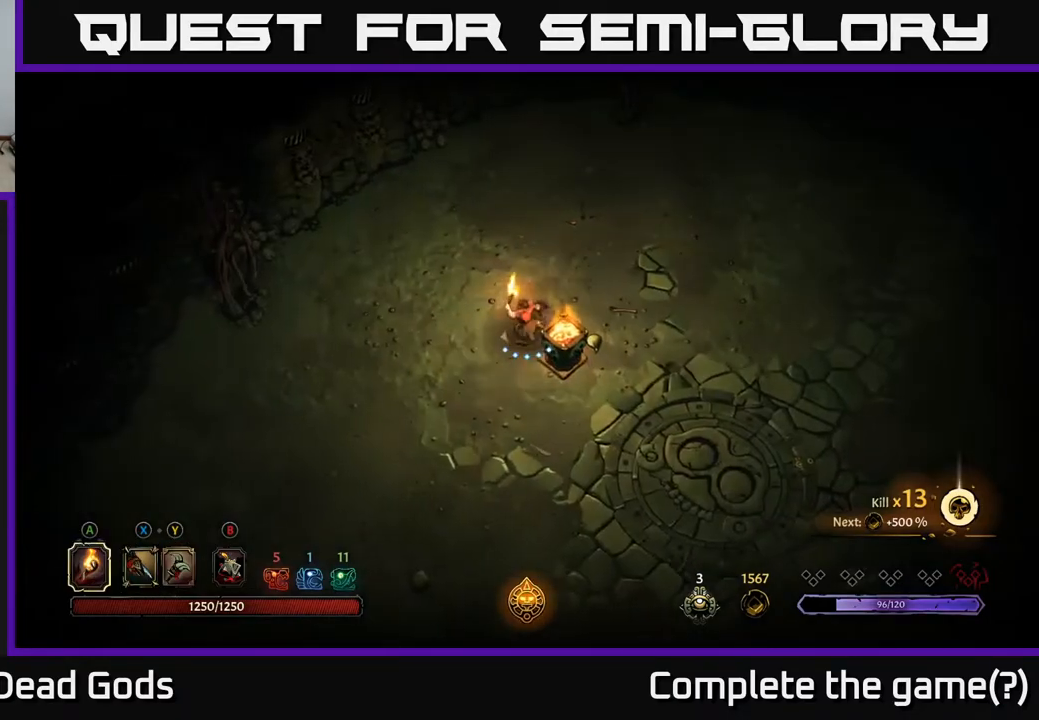
{"buttons": [], "left_stick": "down-left", "right_stick": "center", "events": [[67, "left_stick", "down-left"]]}
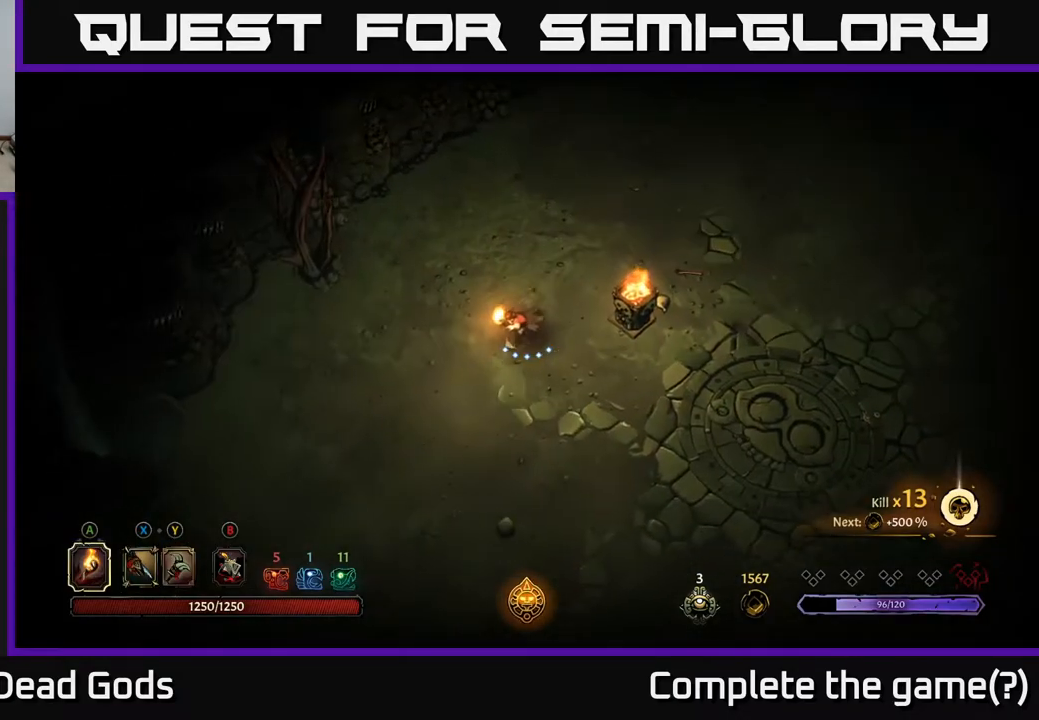
{"buttons": [], "left_stick": "down", "right_stick": "center", "events": [[183, "left_stick", "down"]]}
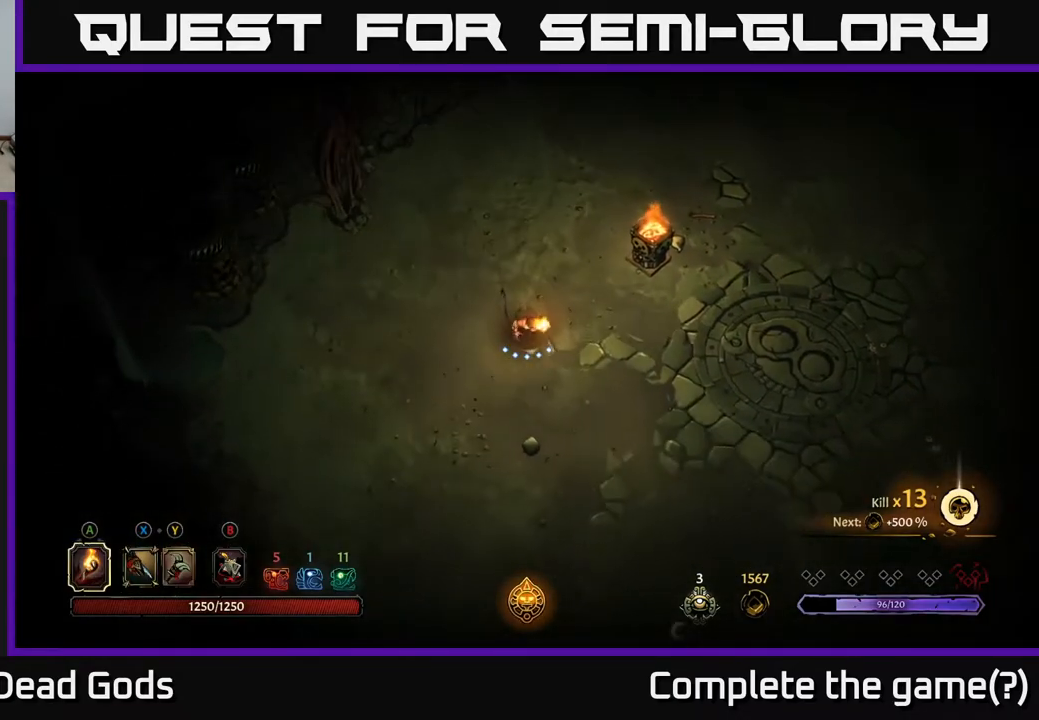
{"buttons": [], "left_stick": "down-right", "right_stick": "center", "events": [[83, "left_stick", "down-right"]]}
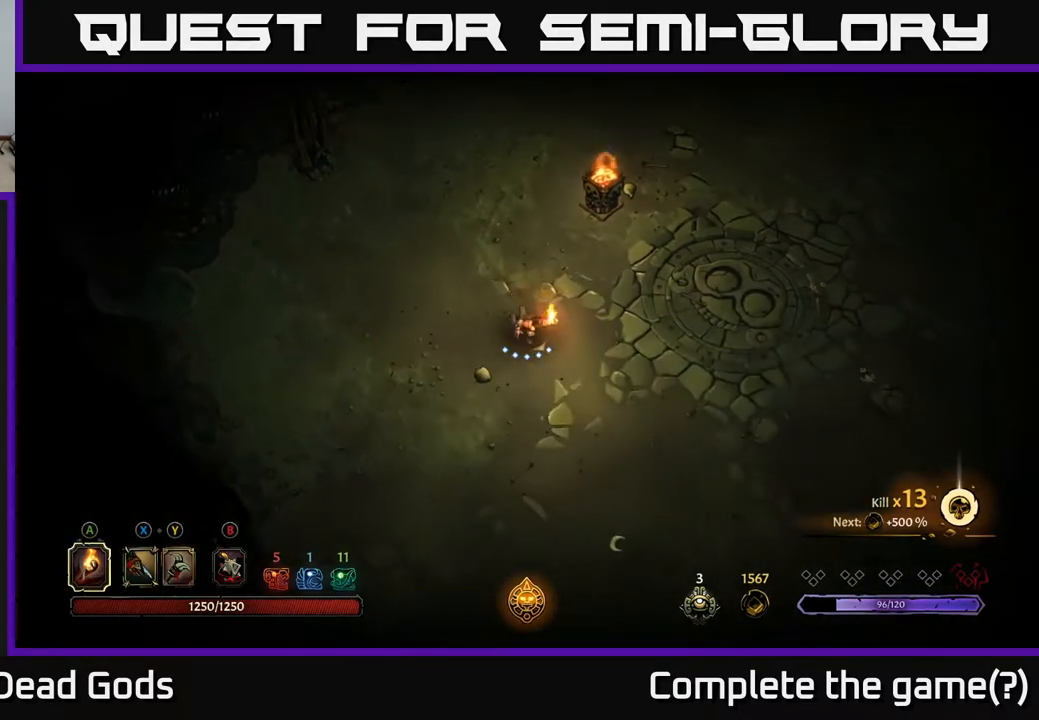
{"buttons": [], "left_stick": "down-right", "right_stick": "center", "events": []}
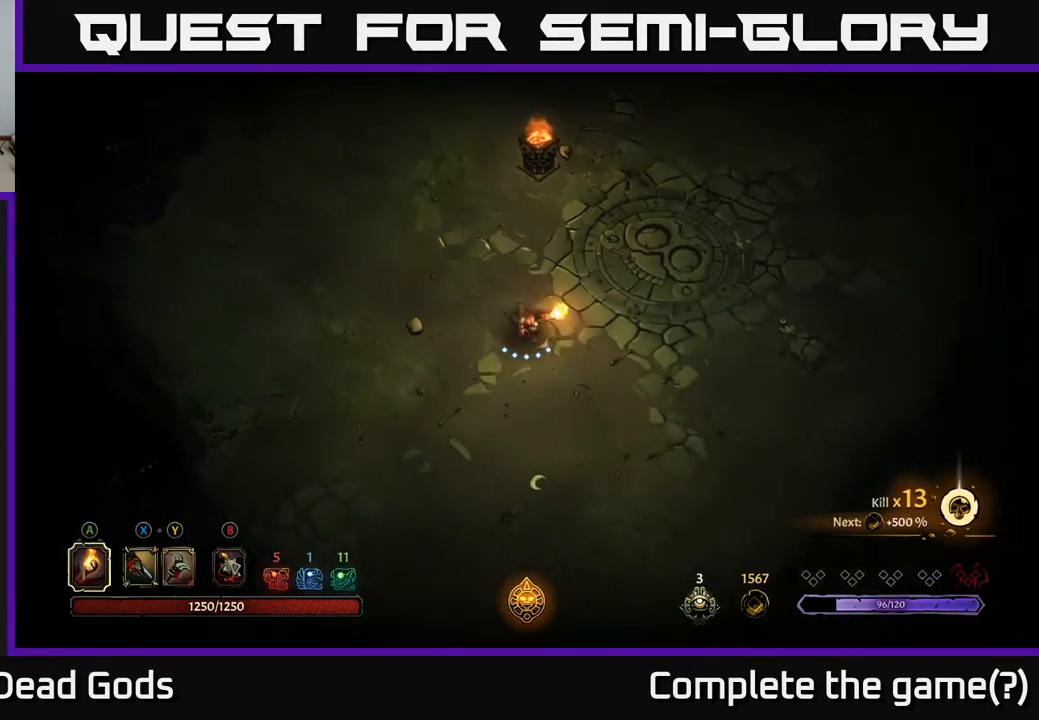
{"buttons": [], "left_stick": "center", "right_stick": "center", "events": [[167, "R2", "down"], [217, "left_stick", "right"], [333, "R2", "up"], [350, "left_stick", "center"]]}
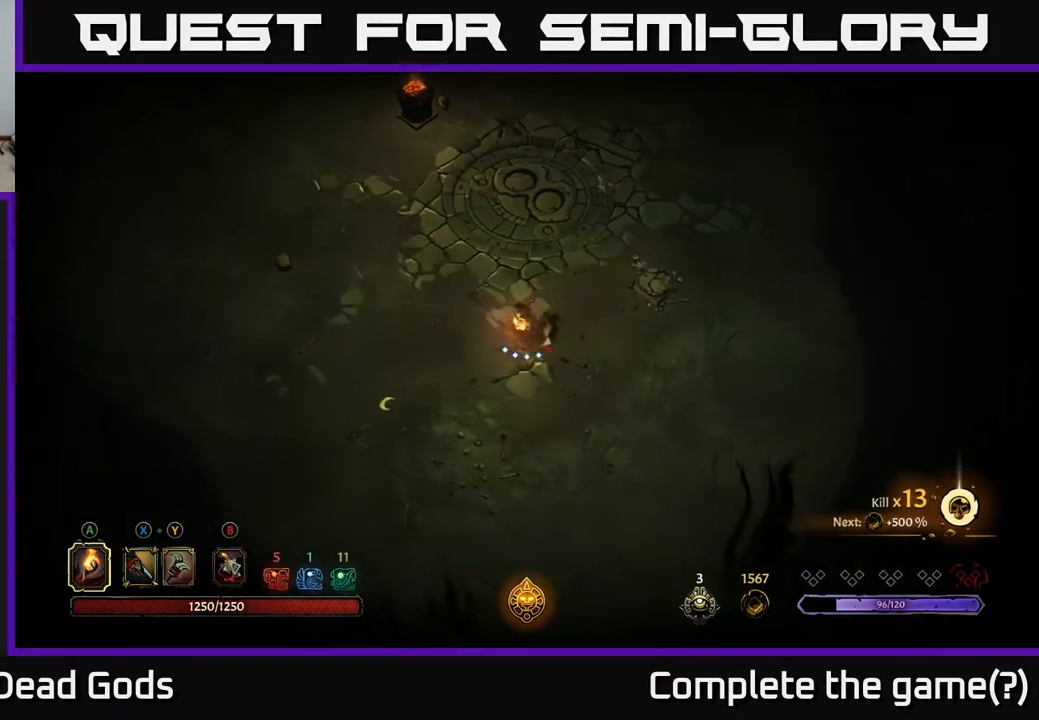
{"buttons": [], "left_stick": "right", "right_stick": "center", "events": [[50, "left_stick", "right"]]}
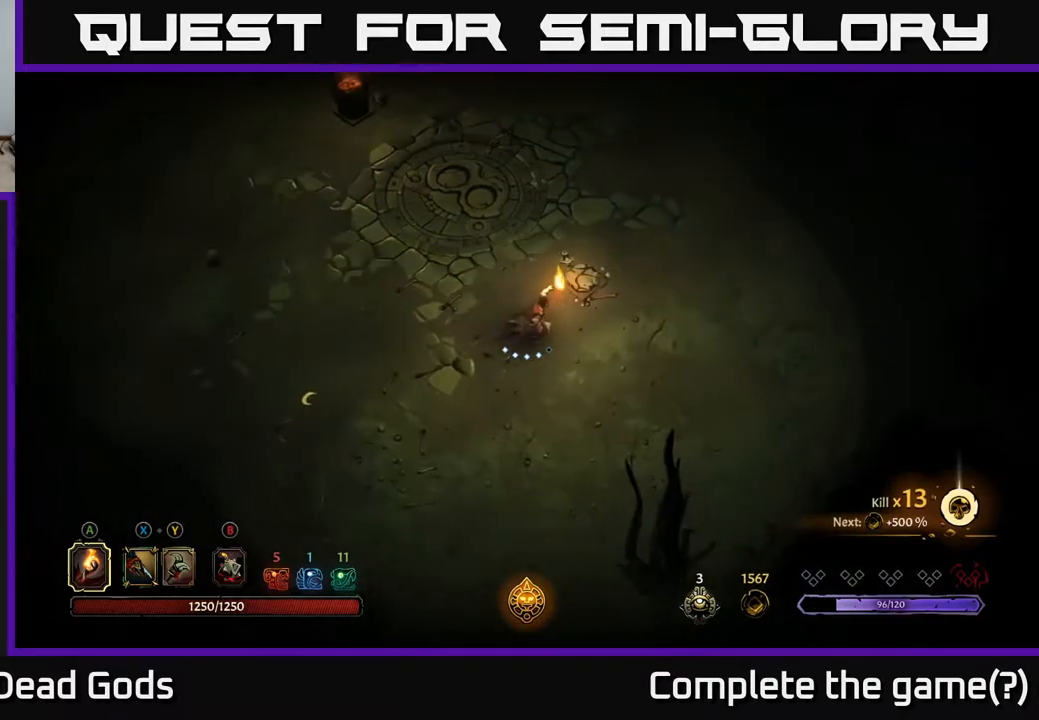
{"buttons": [], "left_stick": "right", "right_stick": "center", "events": []}
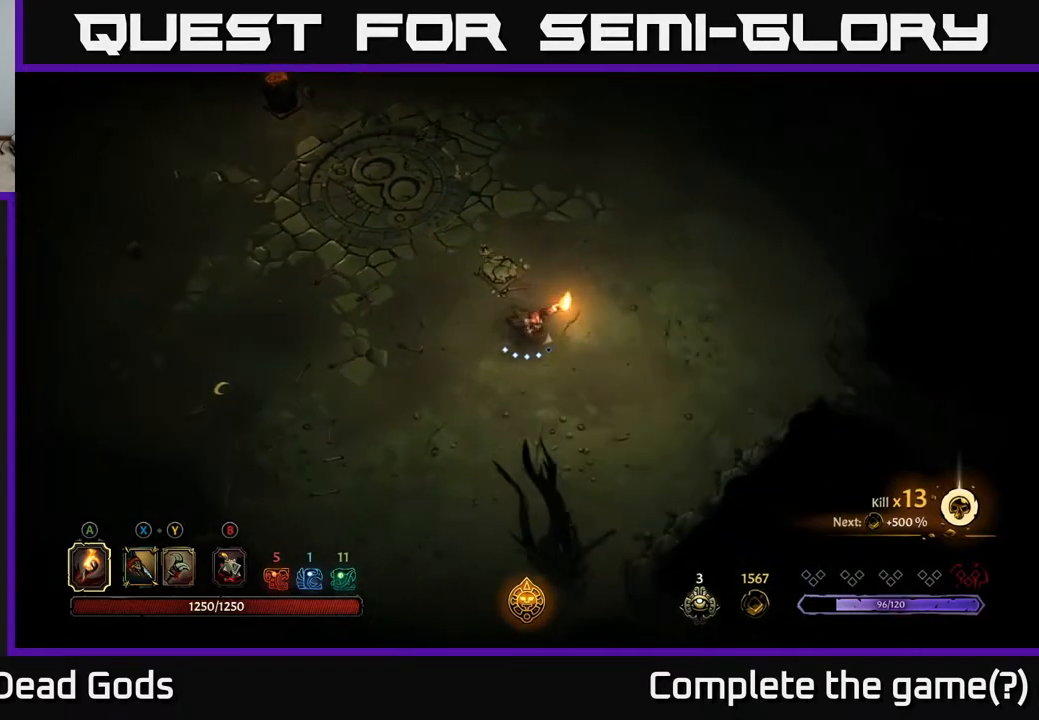
{"buttons": [], "left_stick": "right", "right_stick": "center", "events": []}
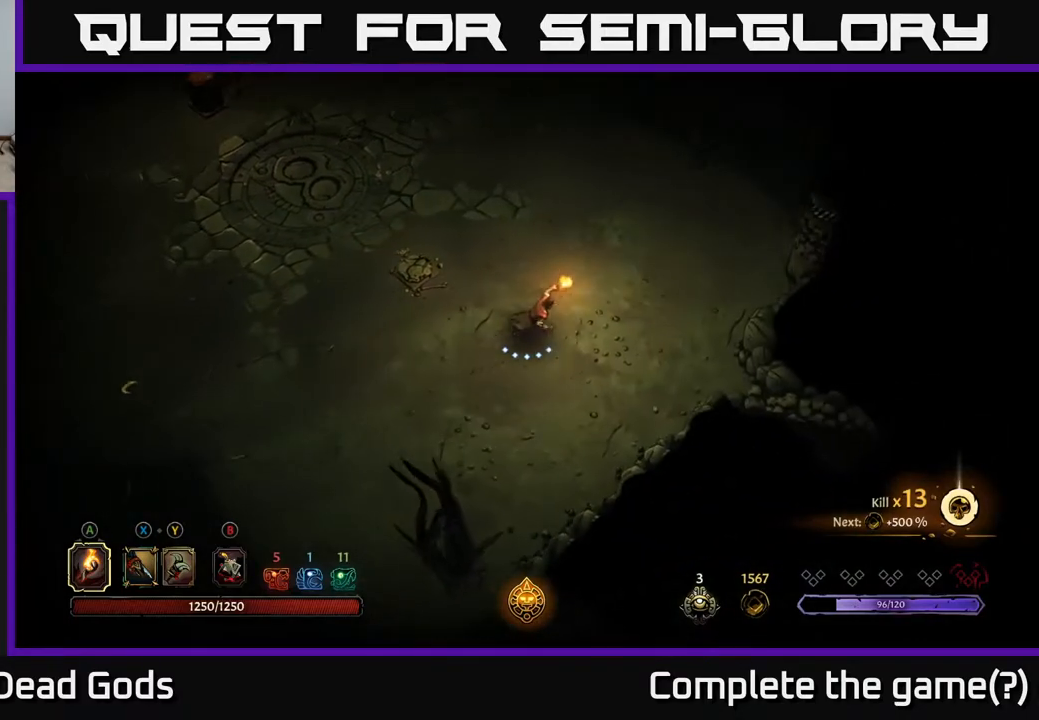
{"buttons": ["R2"], "left_stick": "up", "right_stick": "center", "events": [[117, "left_stick", "up-right"], [450, "left_stick", "up"], [483, "R2", "down"]]}
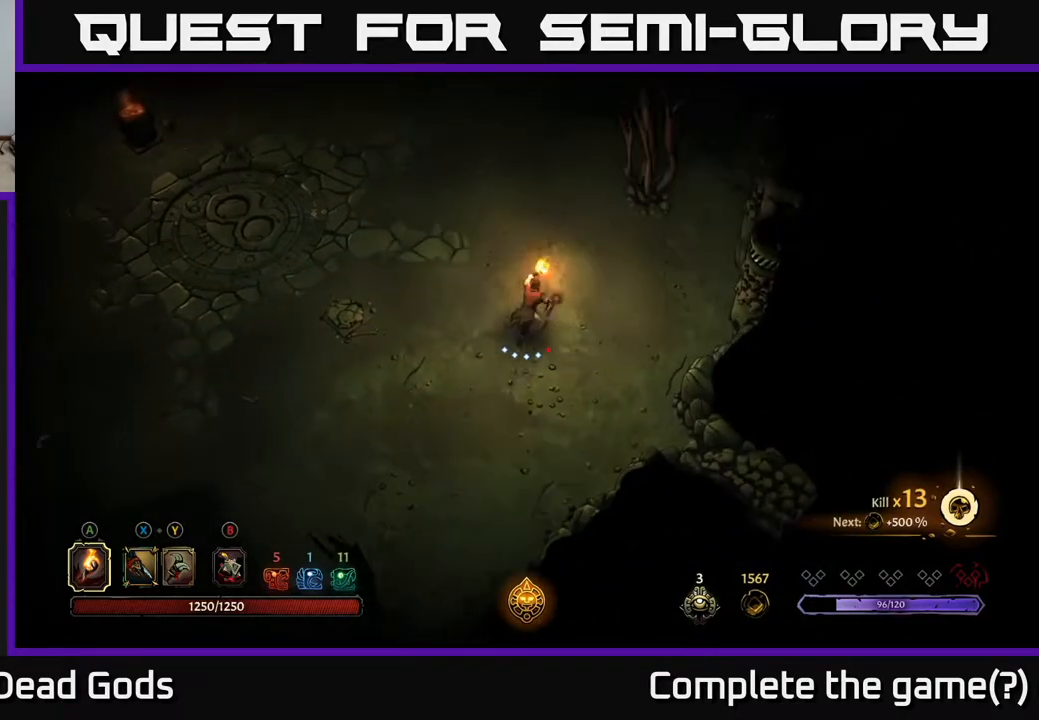
{"buttons": [], "left_stick": "up-left", "right_stick": "center", "events": [[167, "R2", "up"], [417, "left_stick", "up-left"]]}
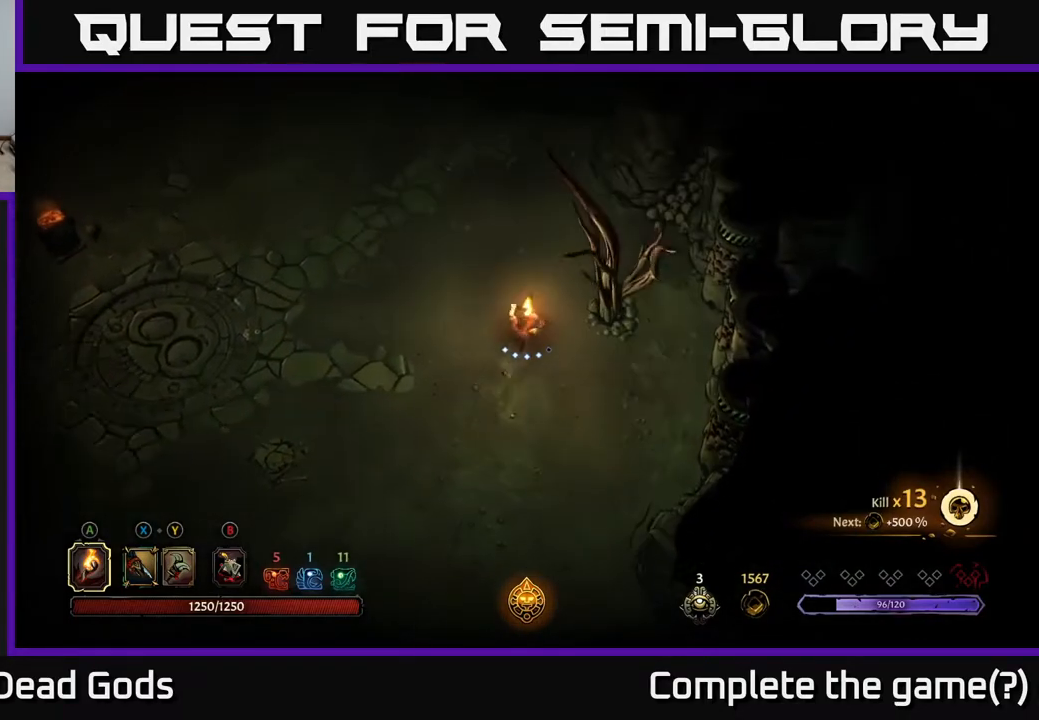
{"buttons": [], "left_stick": "up-left", "right_stick": "center", "events": []}
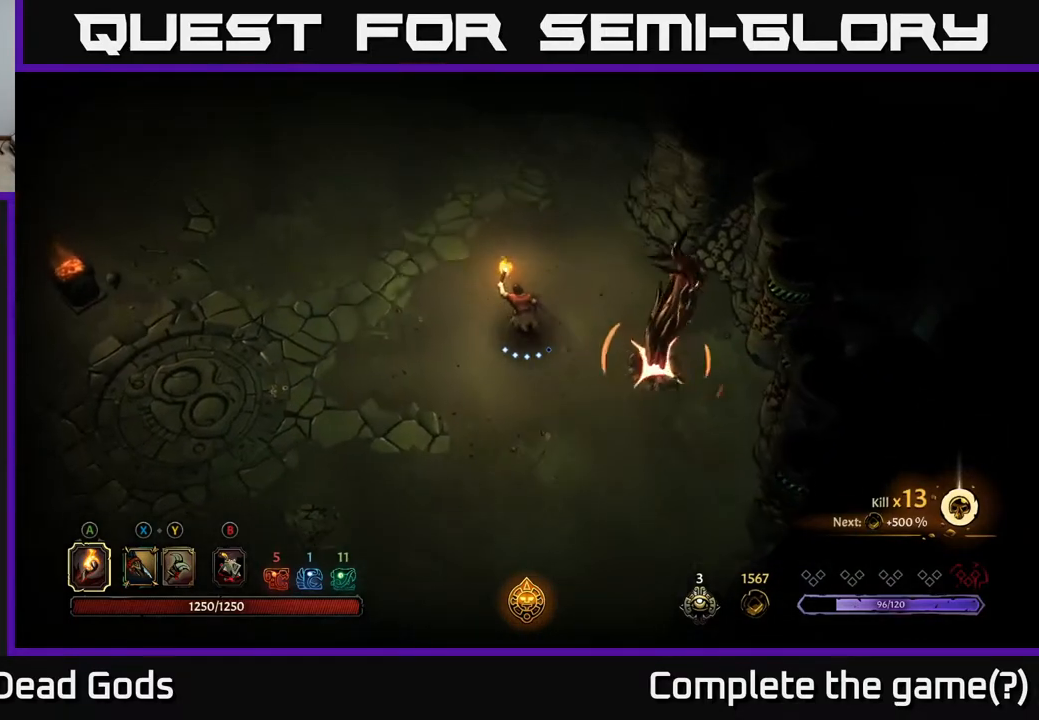
{"buttons": [], "left_stick": "up-left", "right_stick": "center", "events": [[183, "R2", "down"], [450, "R2", "up"]]}
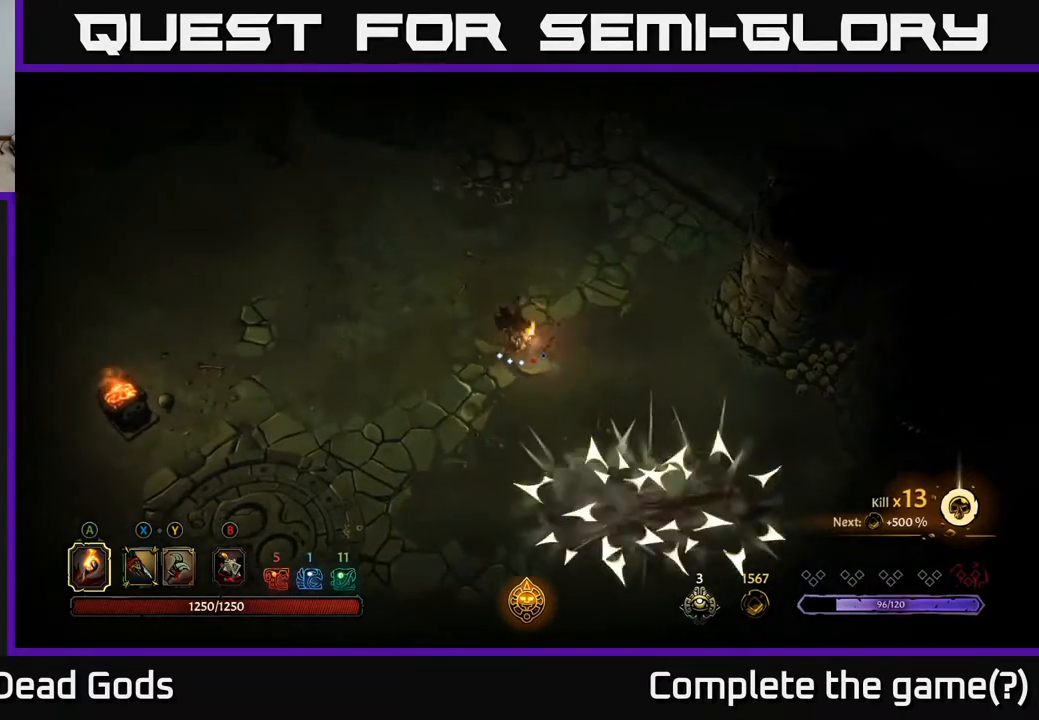
{"buttons": [], "left_stick": "up-left", "right_stick": "center", "events": []}
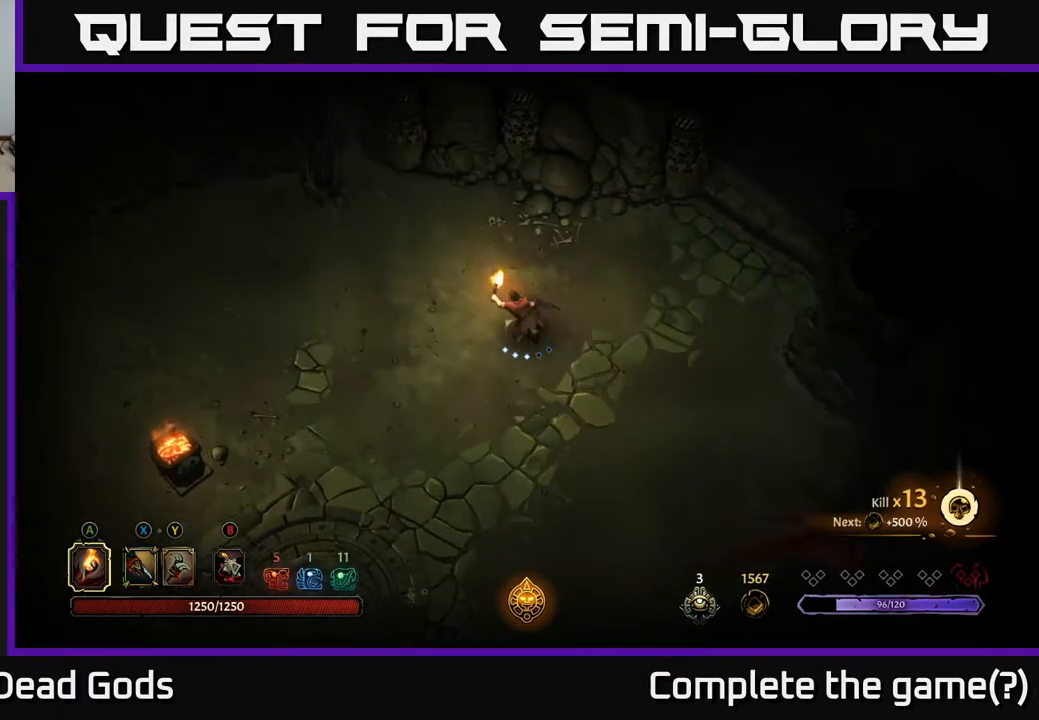
{"buttons": [], "left_stick": "left", "right_stick": "center", "events": [[117, "left_stick", "left"]]}
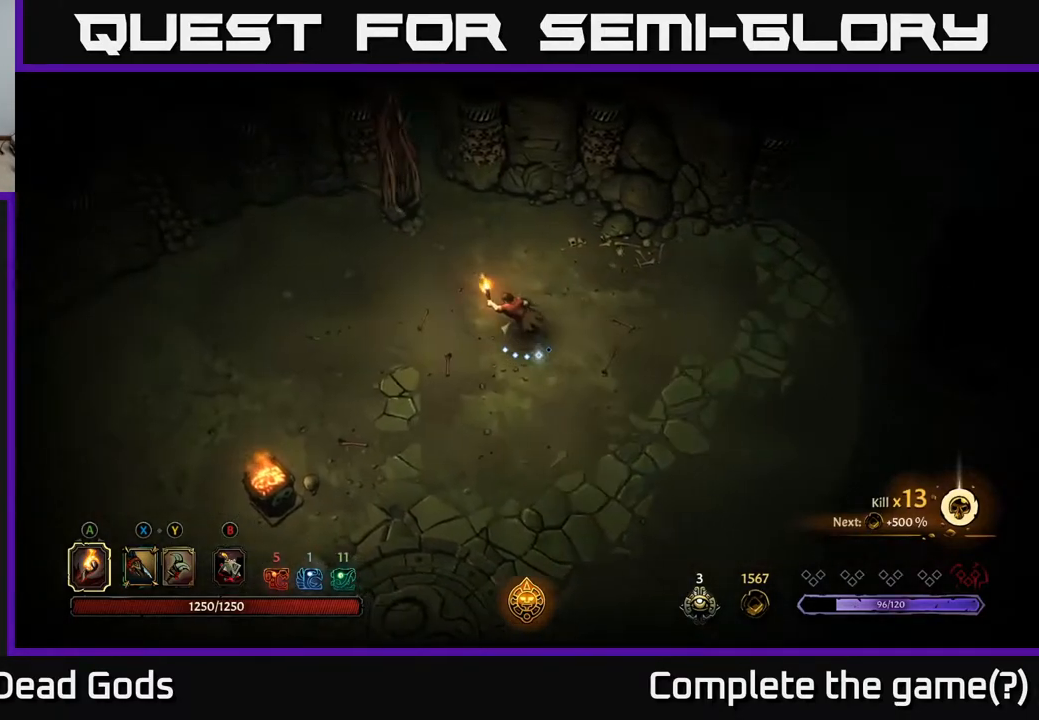
{"buttons": [], "left_stick": "up-left", "right_stick": "center", "events": [[50, "left_stick", "up-left"], [100, "B", "down"], [167, "B", "up"], [233, "B", "down"], [283, "B", "up"]]}
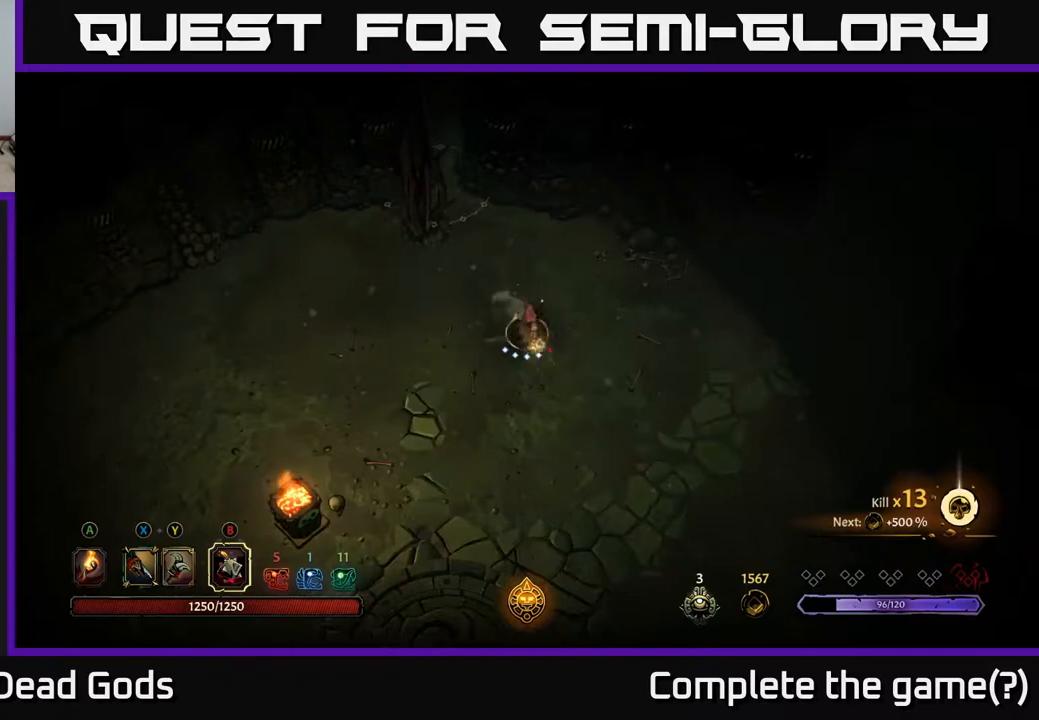
{"buttons": [], "left_stick": "right", "right_stick": "center", "events": [[383, "left_stick", "up-right"], [483, "left_stick", "right"]]}
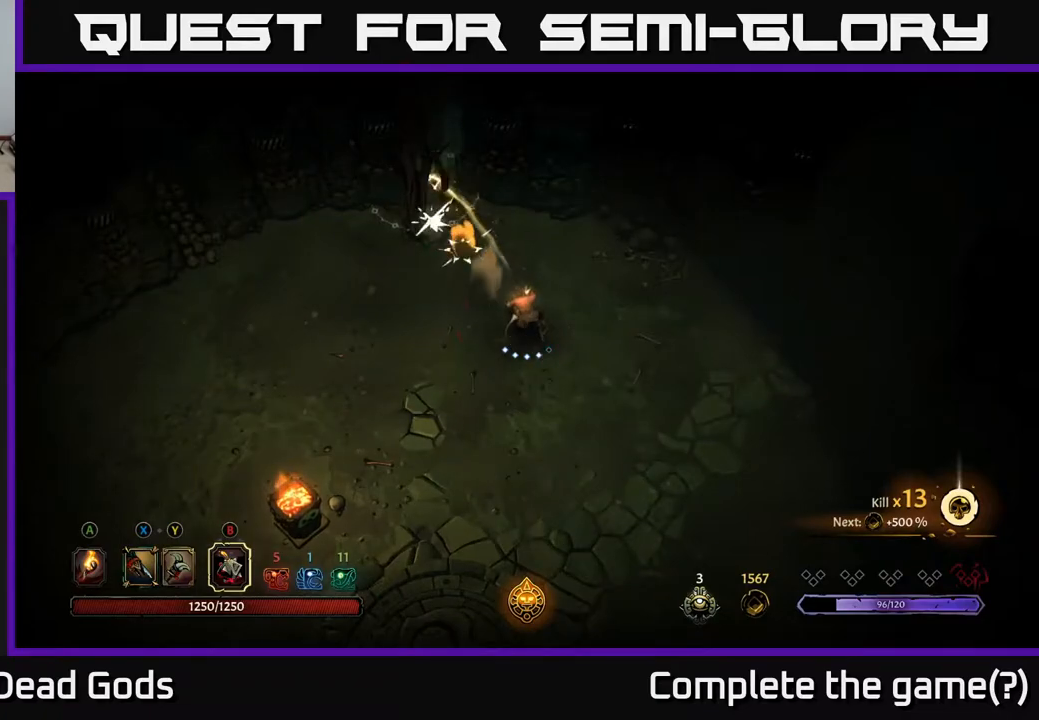
{"buttons": [], "left_stick": "right", "right_stick": "center", "events": []}
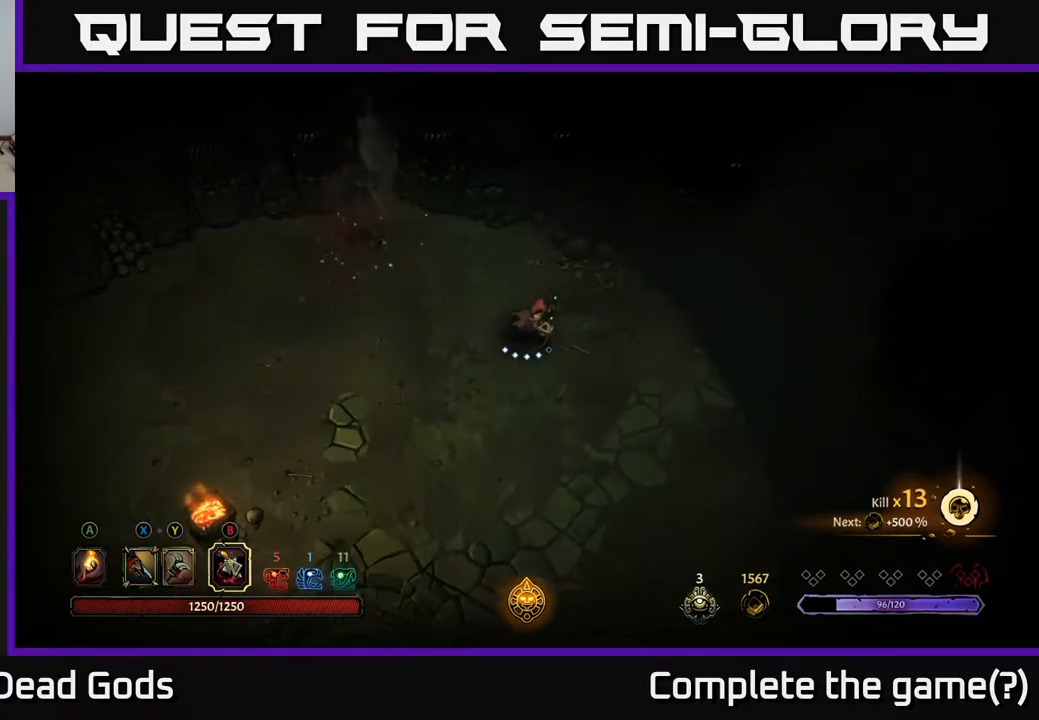
{"buttons": [], "left_stick": "right", "right_stick": "center", "events": [[233, "A", "down"], [300, "A", "up"]]}
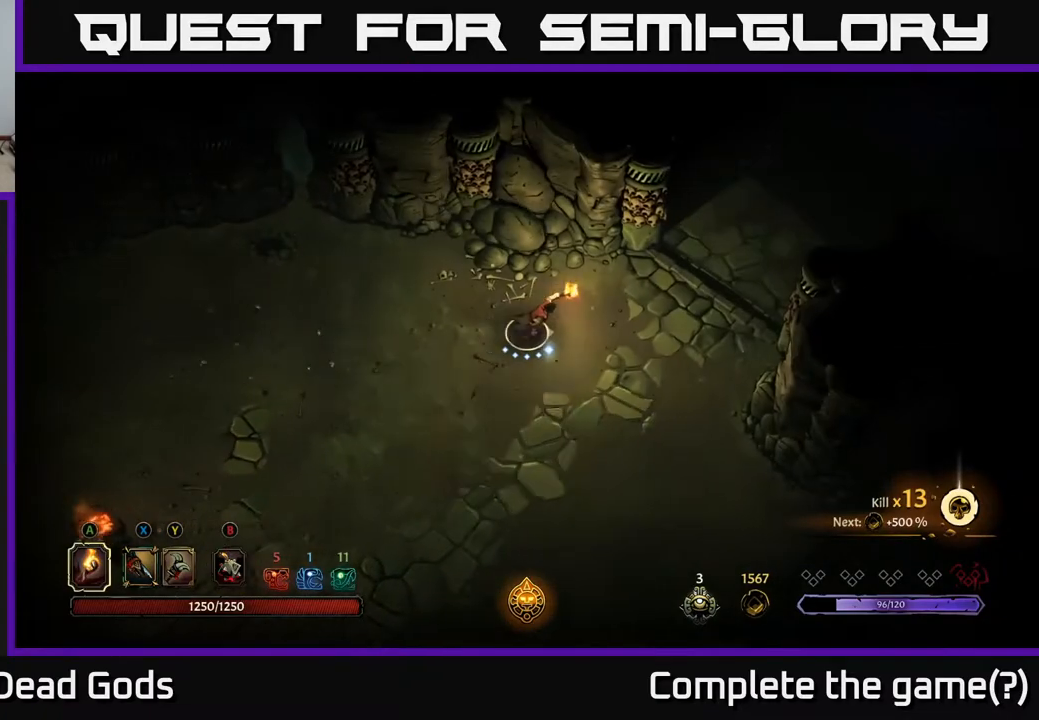
{"buttons": [], "left_stick": "right", "right_stick": "center", "events": []}
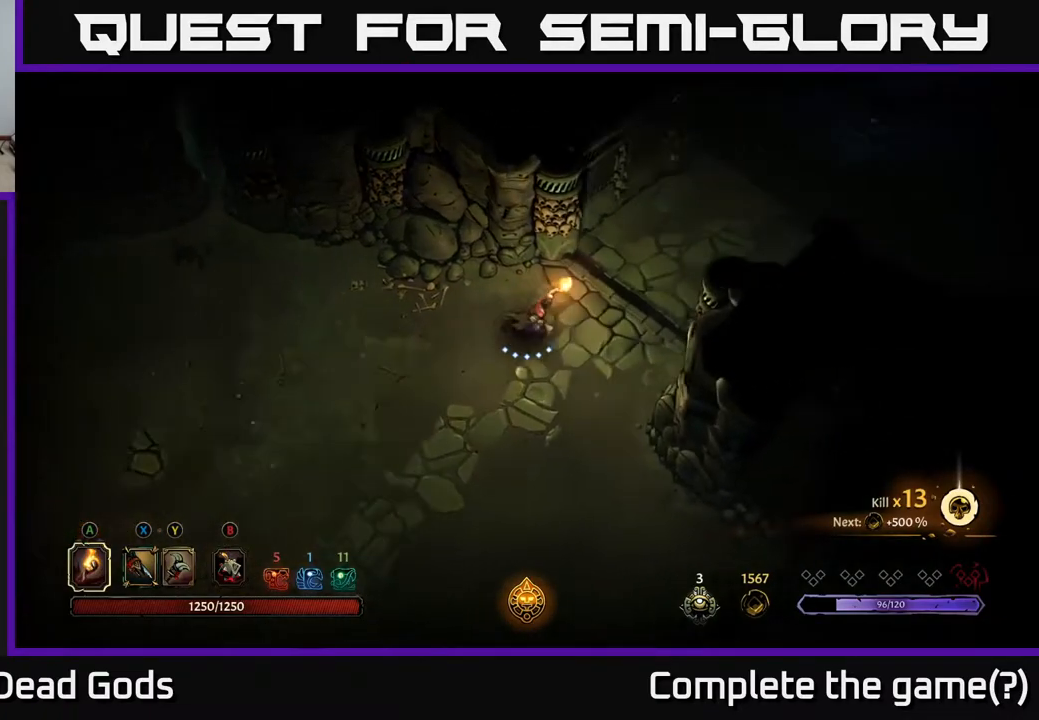
{"buttons": [], "left_stick": "up-right", "right_stick": "center", "events": [[33, "left_stick", "up-right"]]}
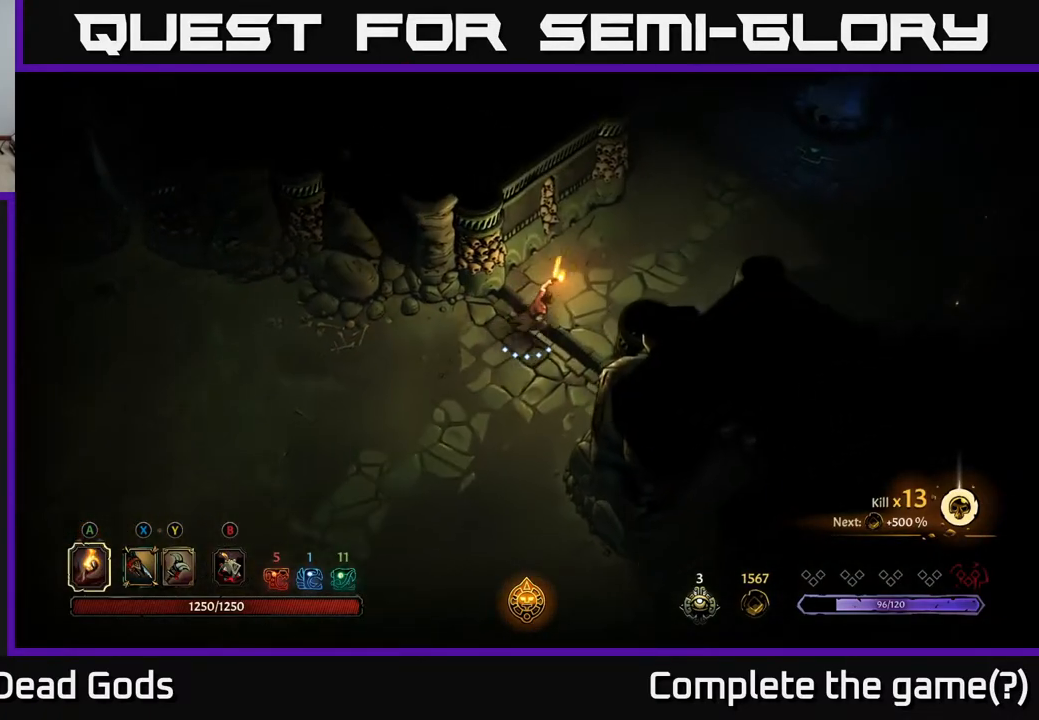
{"buttons": [], "left_stick": "up-right", "right_stick": "center", "events": []}
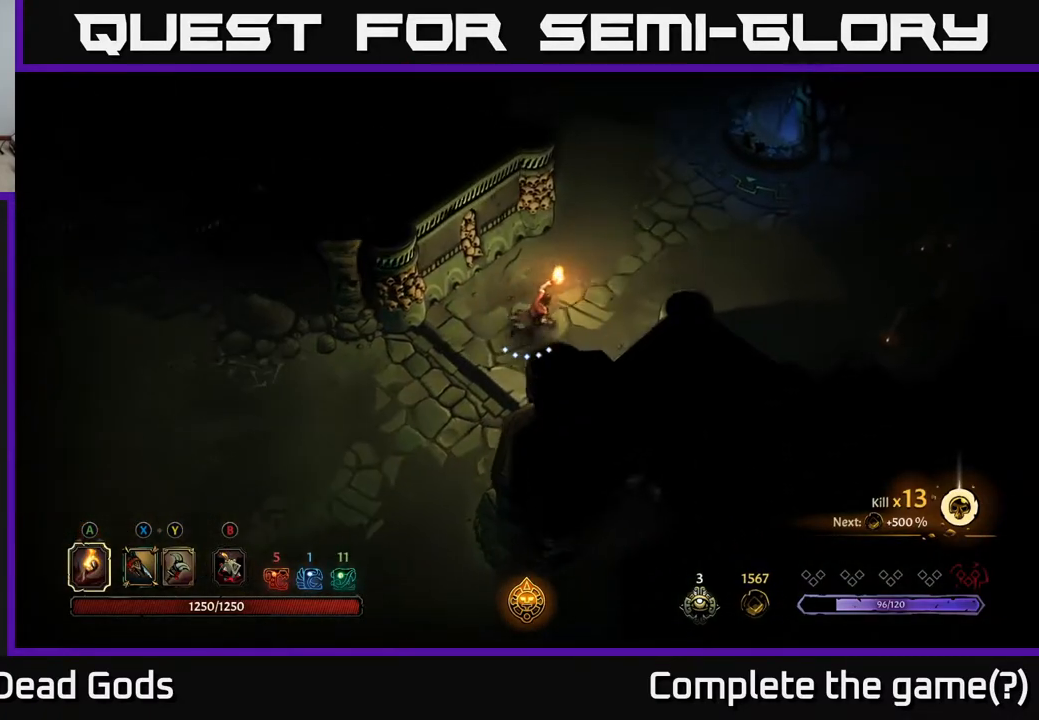
{"buttons": [], "left_stick": "up-right", "right_stick": "center", "events": []}
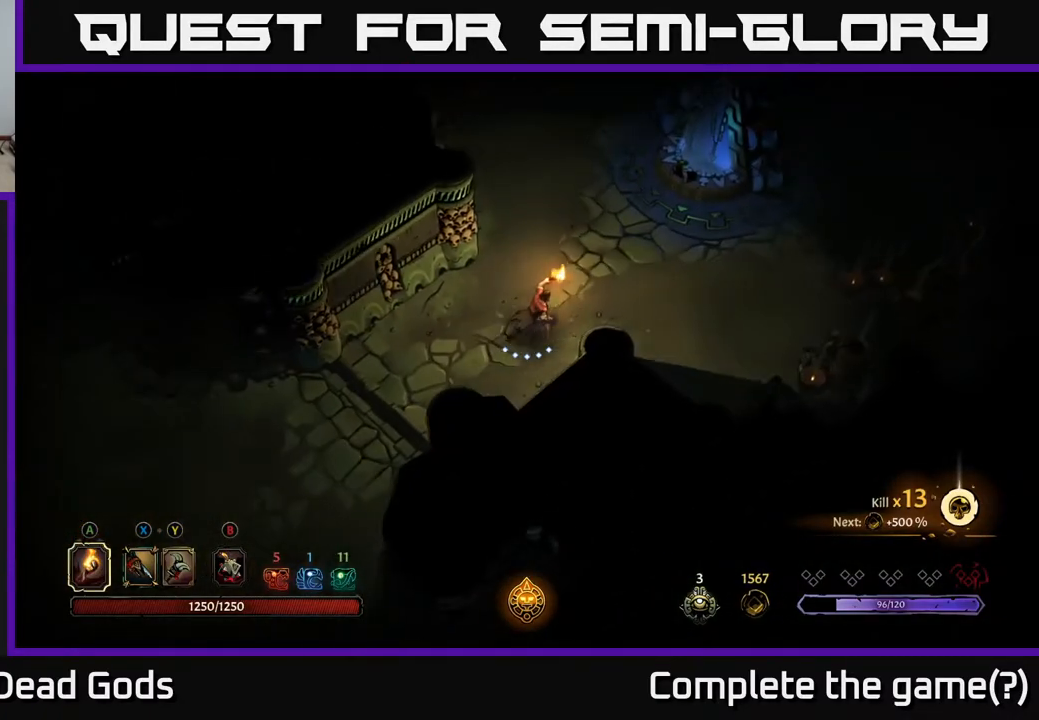
{"buttons": [], "left_stick": "up-right", "right_stick": "center", "events": []}
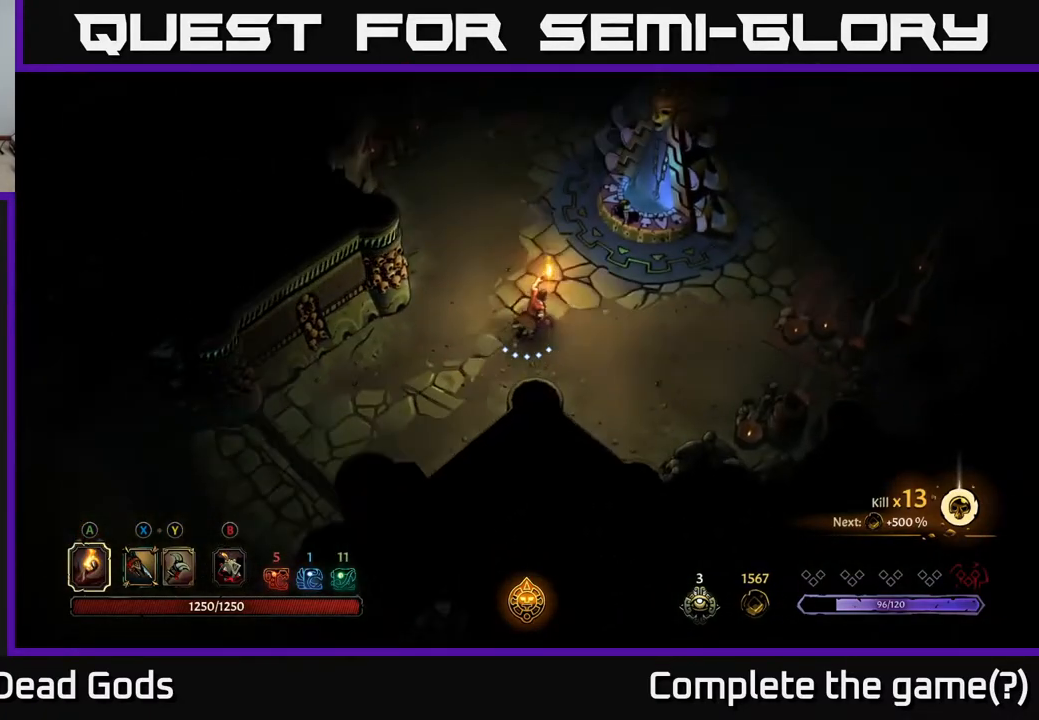
{"buttons": [], "left_stick": "up-right", "right_stick": "center", "events": []}
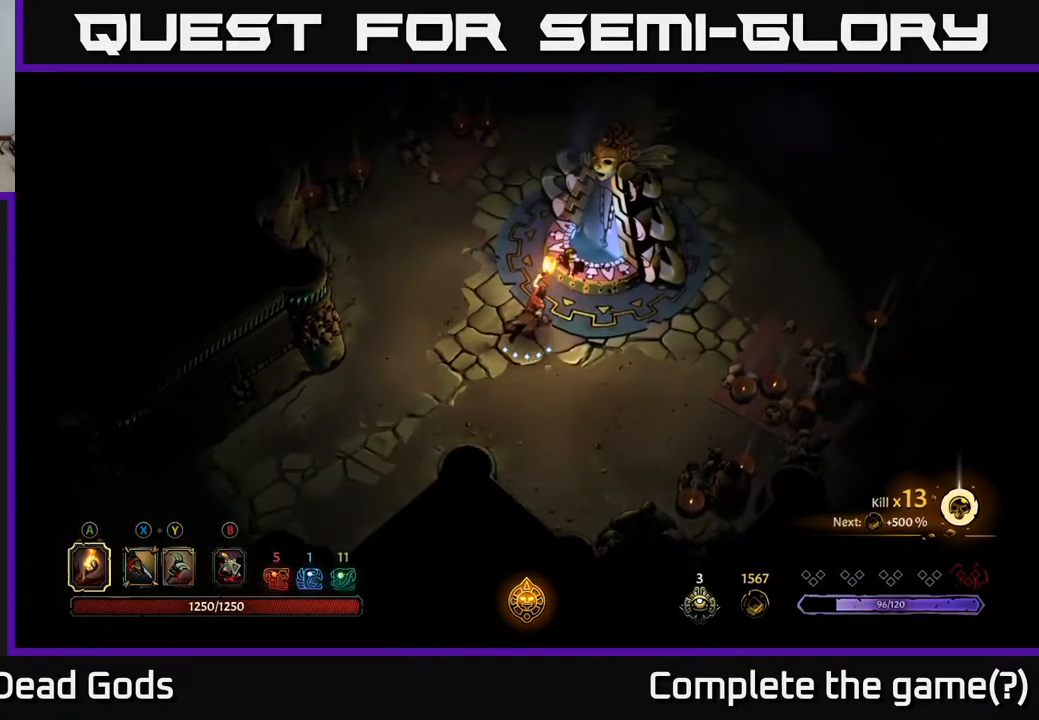
{"buttons": [], "left_stick": "center", "right_stick": "center", "events": [[167, "R1", "down"], [233, "R1", "up"], [250, "left_stick", "center"]]}
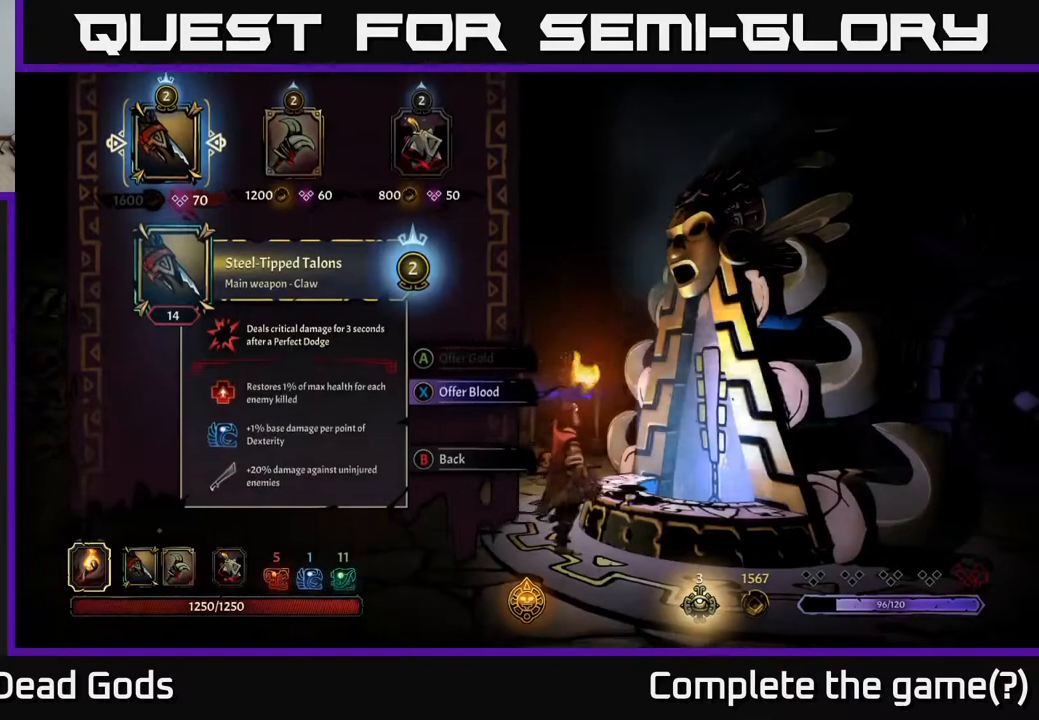
{"buttons": [], "left_stick": "center", "right_stick": "center", "events": []}